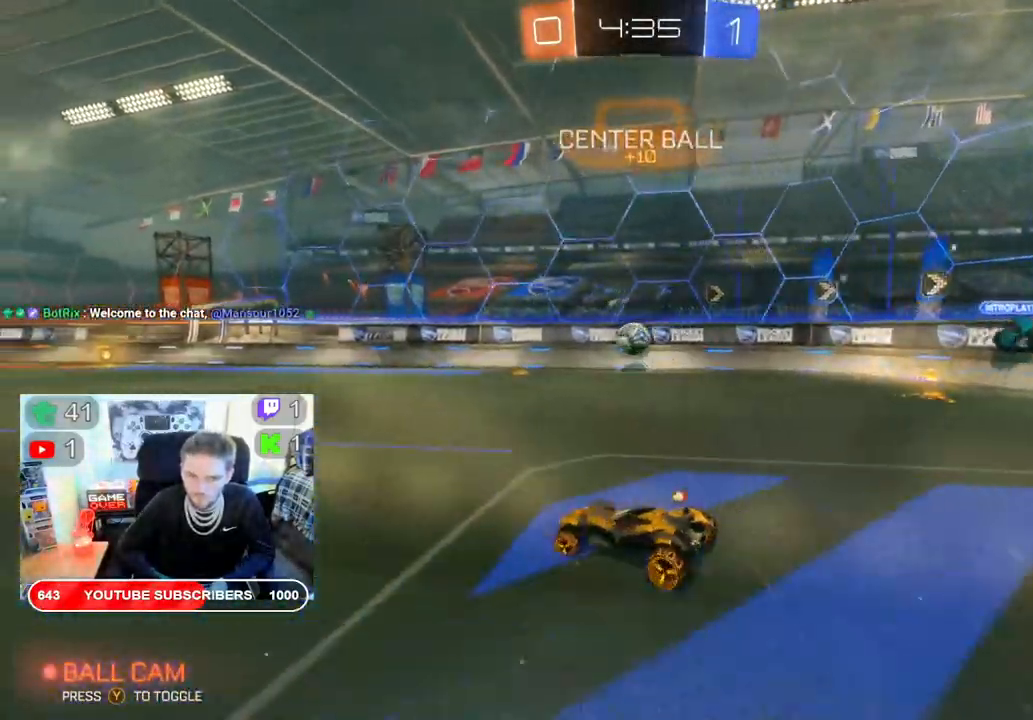
Gameplay with a controller (Xbox layout); each line is a JSON object with the inputs held at the frame after it. "events" lists button and stick changes between this image and that frame as [ms after this image, input, new state], when the widget could be followed in between.
{"buttons": ["B", "R2"], "left_stick": "center", "right_stick": "center", "events": [[267, "left_stick", "center"], [400, "B", "down"]]}
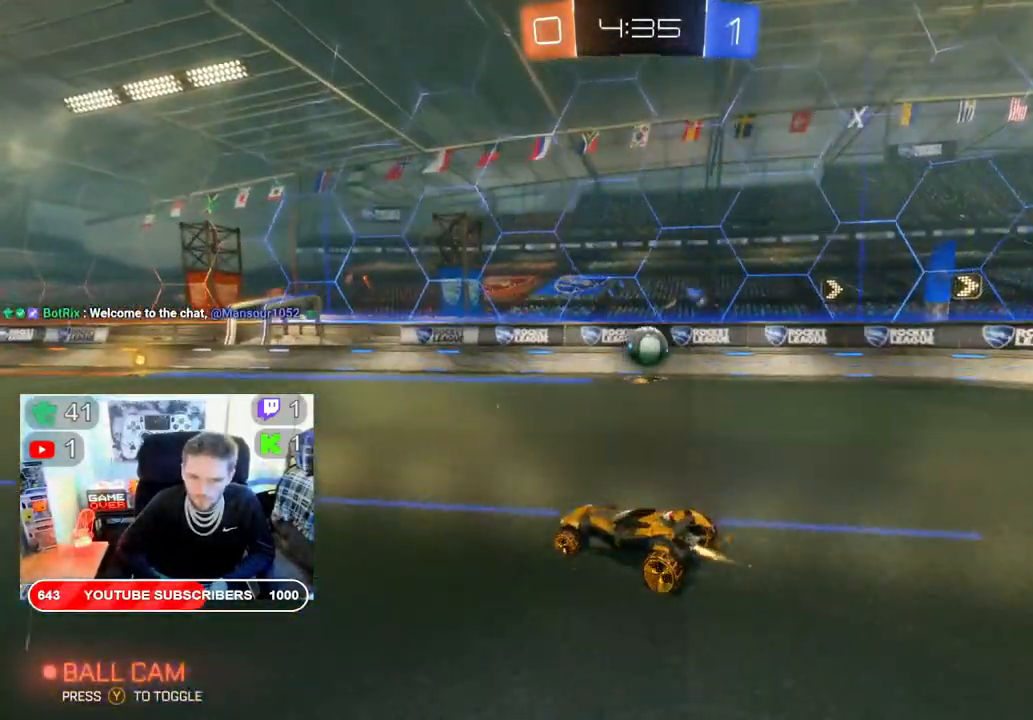
{"buttons": ["R2"], "left_stick": "right", "right_stick": "center", "events": [[350, "B", "up"], [350, "left_stick", "right"]]}
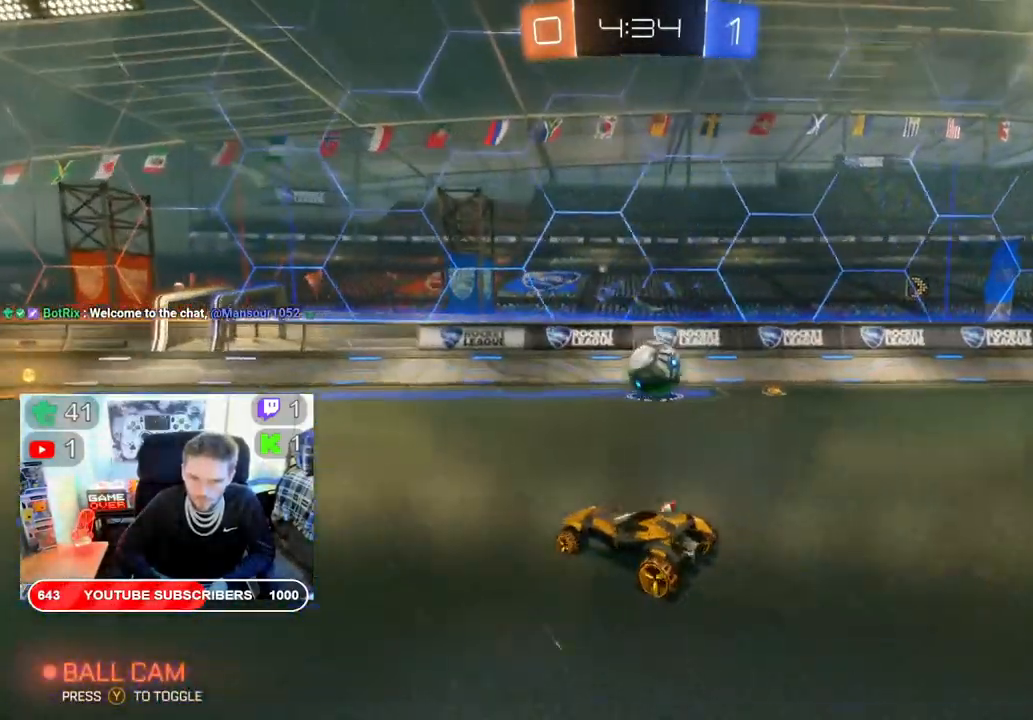
{"buttons": [], "left_stick": "right", "right_stick": "center", "events": [[83, "left_stick", "center"], [200, "left_stick", "right"], [483, "R2", "up"]]}
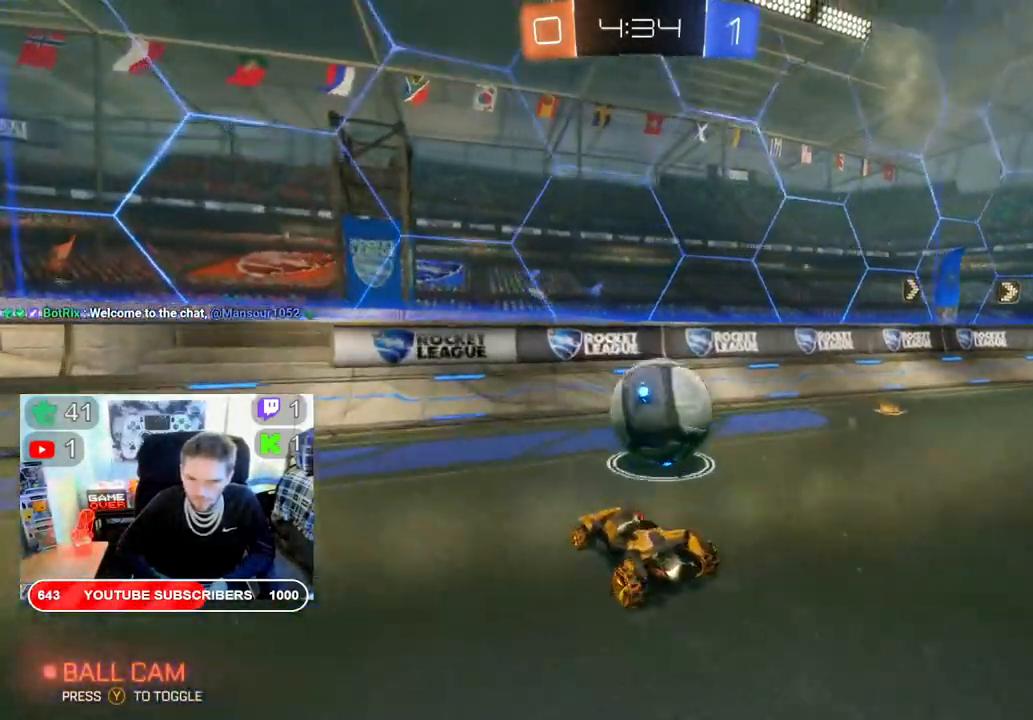
{"buttons": ["R2"], "left_stick": "down-left", "right_stick": "center", "events": [[200, "left_stick", "down-left"], [467, "R2", "down"]]}
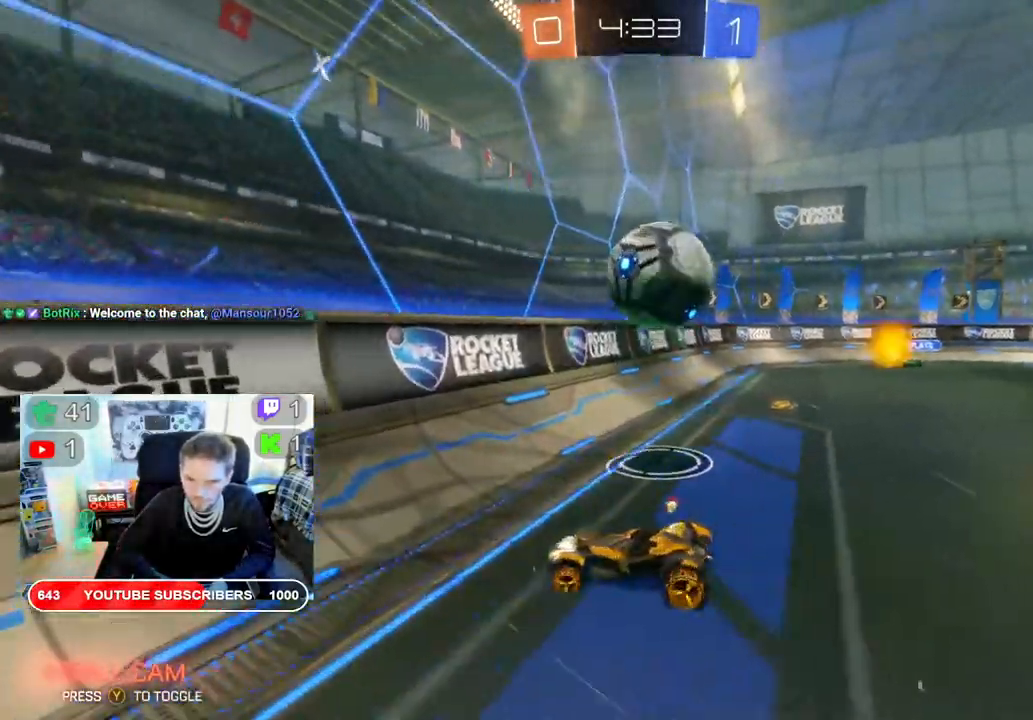
{"buttons": ["B", "R2"], "left_stick": "down-left", "right_stick": "center", "events": [[50, "Y", "down"], [217, "Y", "up"], [417, "B", "down"]]}
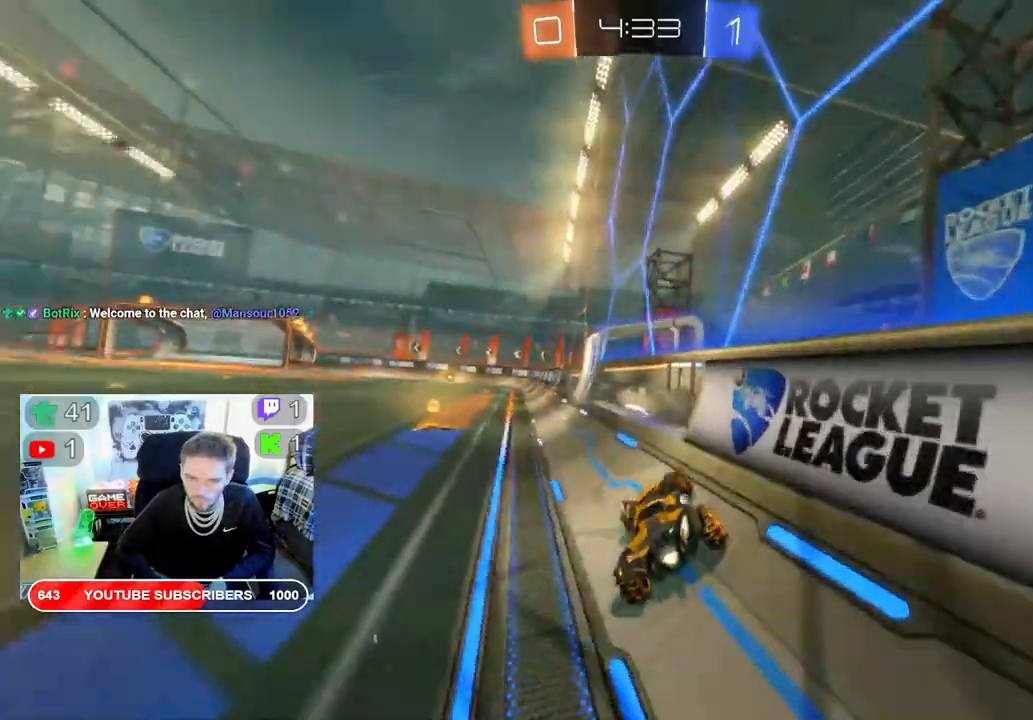
{"buttons": ["Y", "R2"], "left_stick": "center", "right_stick": "center", "events": [[283, "B", "up"], [333, "left_stick", "center"], [450, "Y", "down"]]}
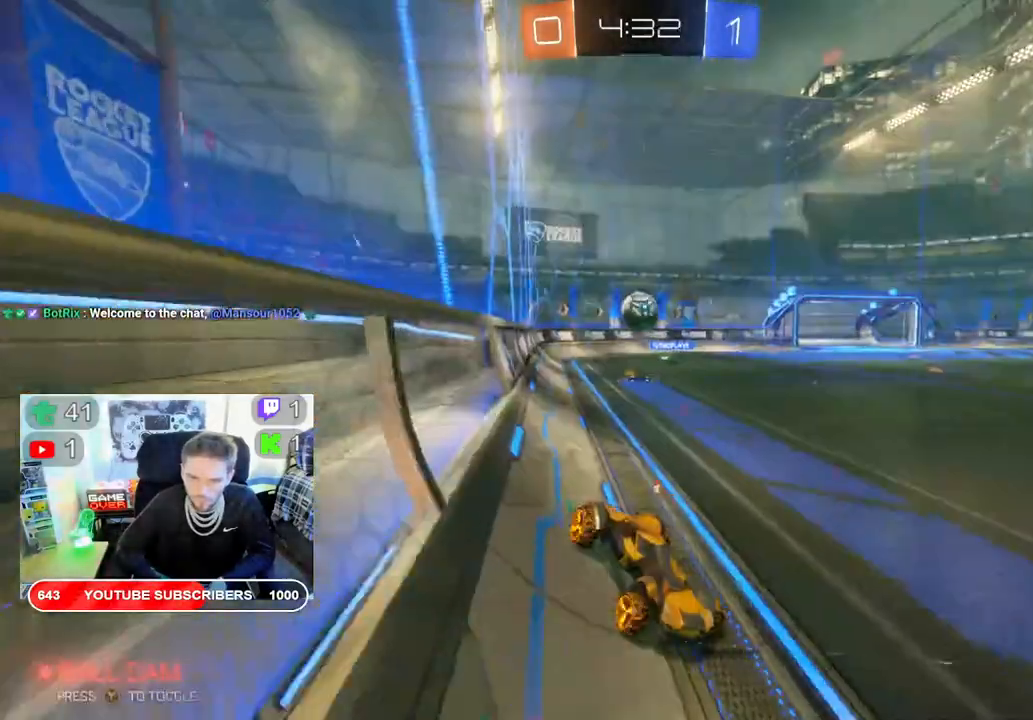
{"buttons": ["R2"], "left_stick": "left", "right_stick": "center", "events": [[17, "Y", "up"], [67, "left_stick", "left"], [200, "left_stick", "center"], [383, "left_stick", "left"]]}
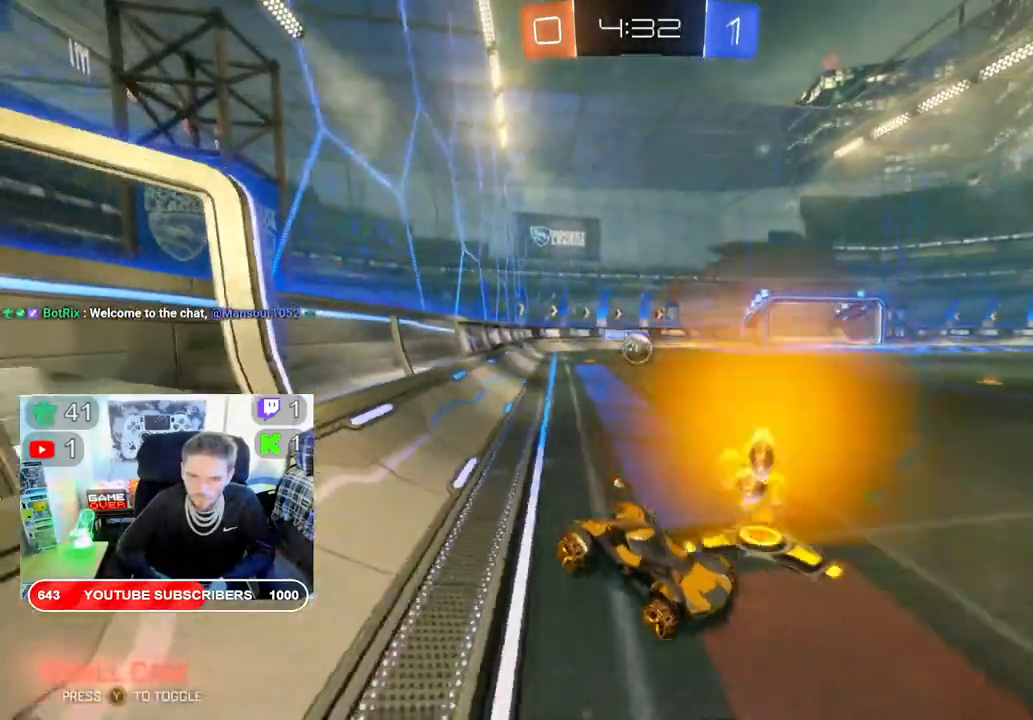
{"buttons": ["L2"], "left_stick": "left", "right_stick": "center", "events": [[167, "left_stick", "center"], [383, "left_stick", "left"], [450, "R2", "up"], [500, "L2", "down"]]}
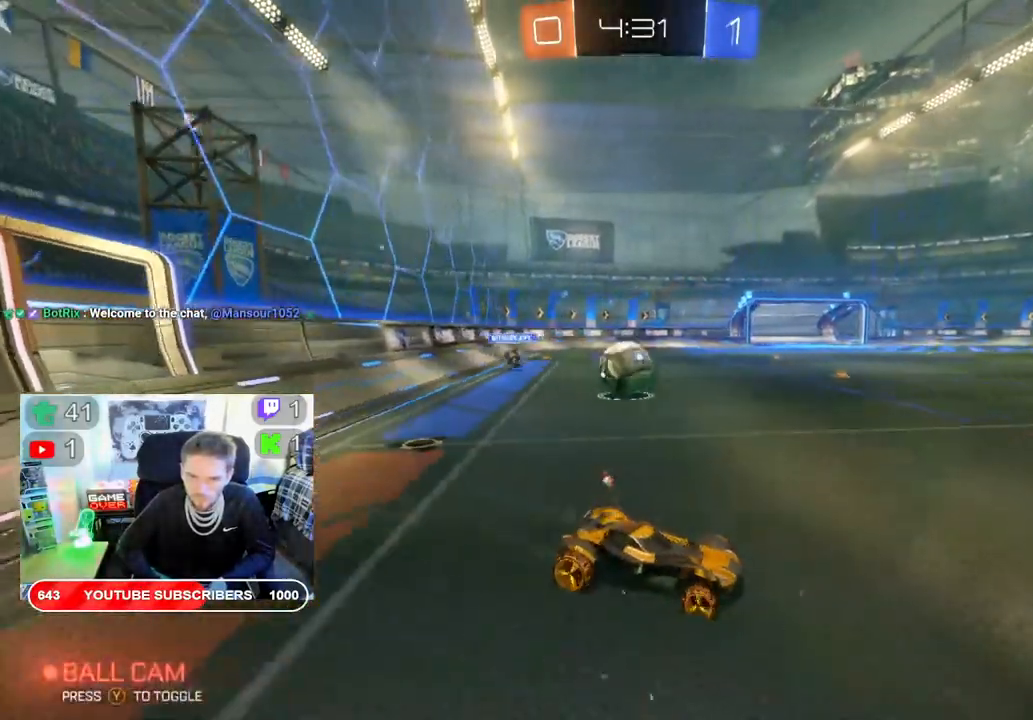
{"buttons": ["L2"], "left_stick": "left", "right_stick": "center", "events": []}
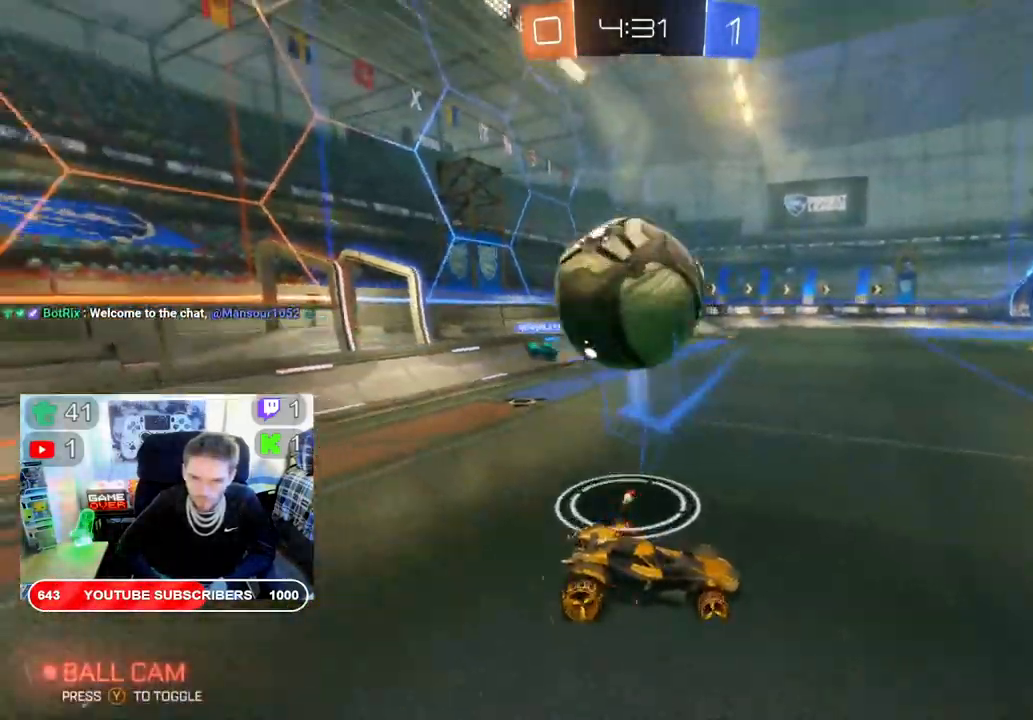
{"buttons": ["L2"], "left_stick": "left", "right_stick": "center", "events": [[67, "L2", "up"], [217, "L2", "down"]]}
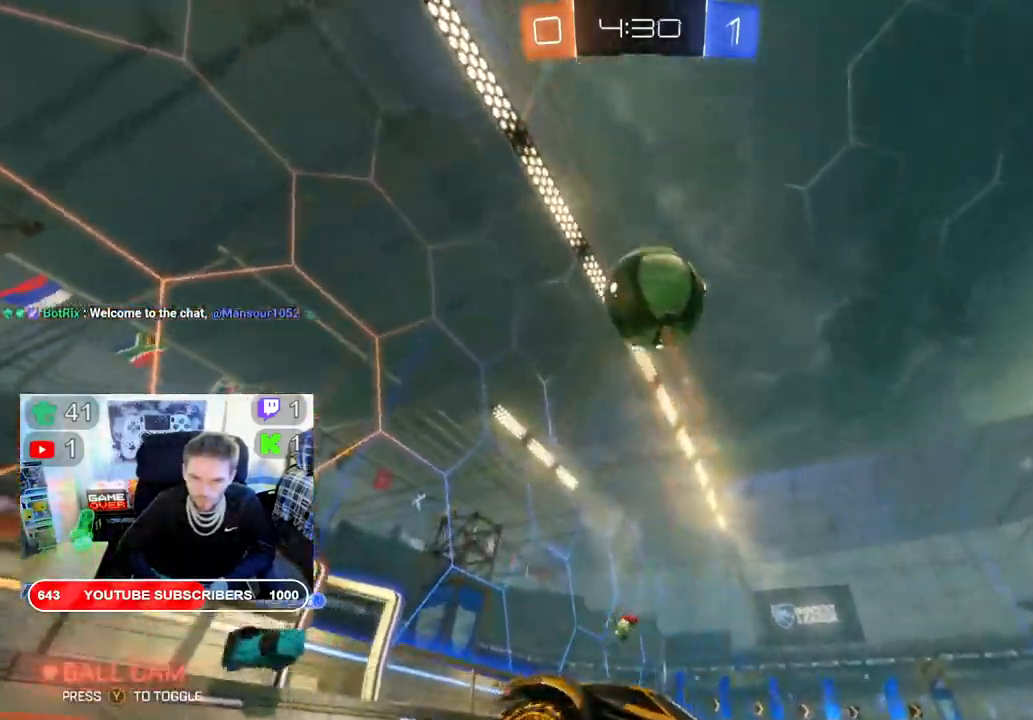
{"buttons": ["L2"], "left_stick": "right", "right_stick": "center", "events": [[133, "left_stick", "right"]]}
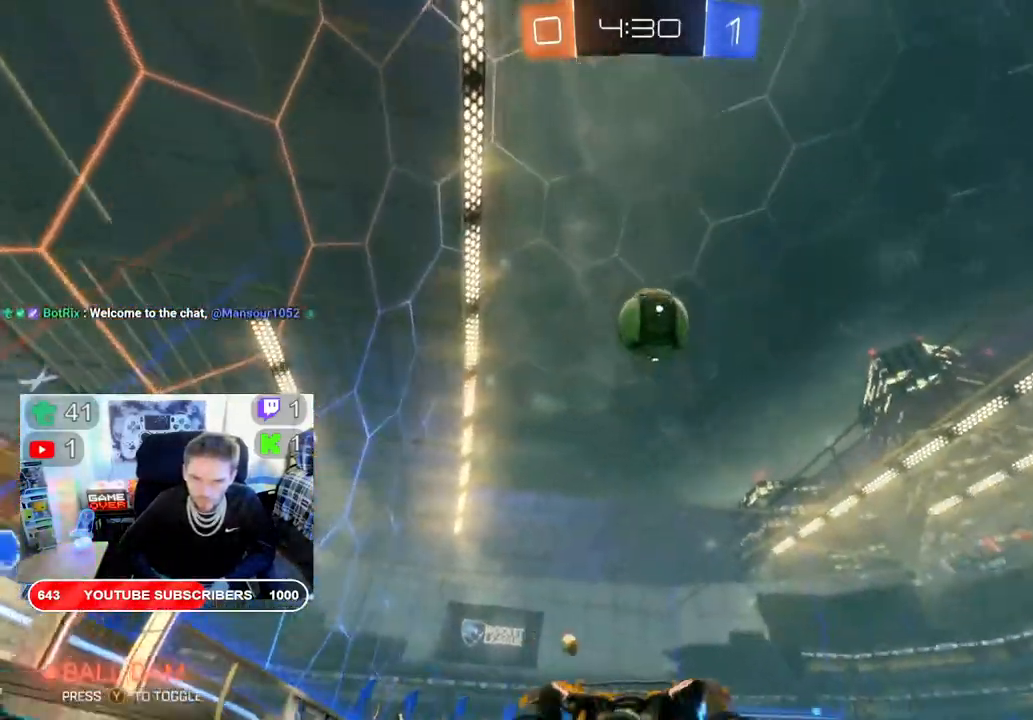
{"buttons": ["R2"], "left_stick": "left", "right_stick": "center", "events": [[233, "L2", "up"], [233, "left_stick", "center"], [300, "R2", "down"], [350, "left_stick", "left"]]}
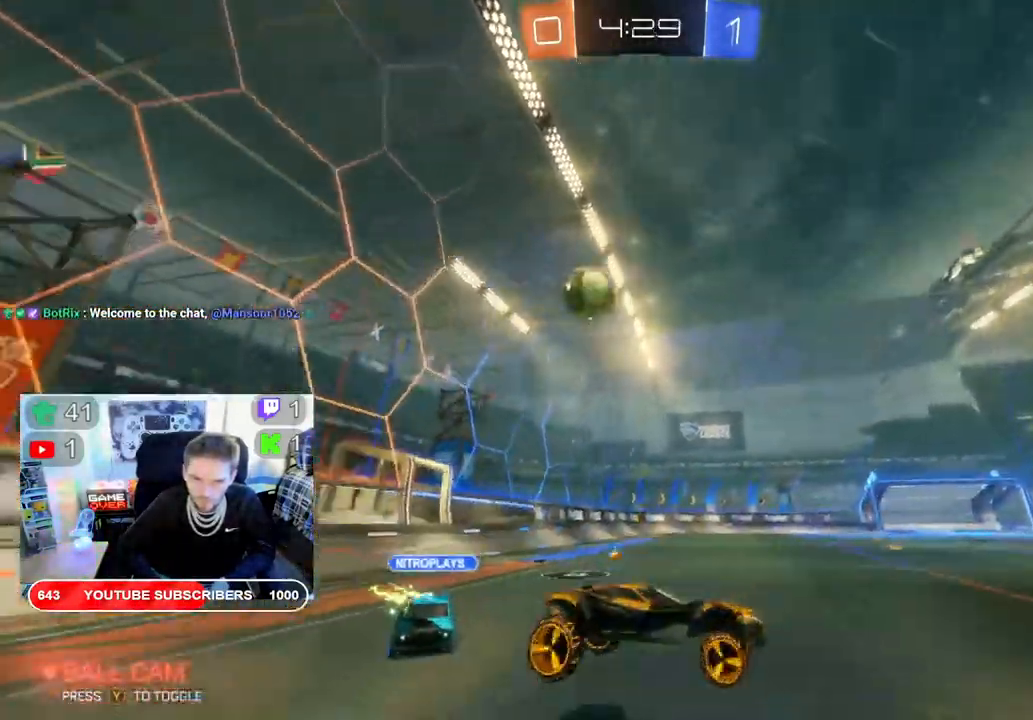
{"buttons": ["R2"], "left_stick": "right", "right_stick": "center", "events": [[300, "left_stick", "down-right"], [483, "left_stick", "right"]]}
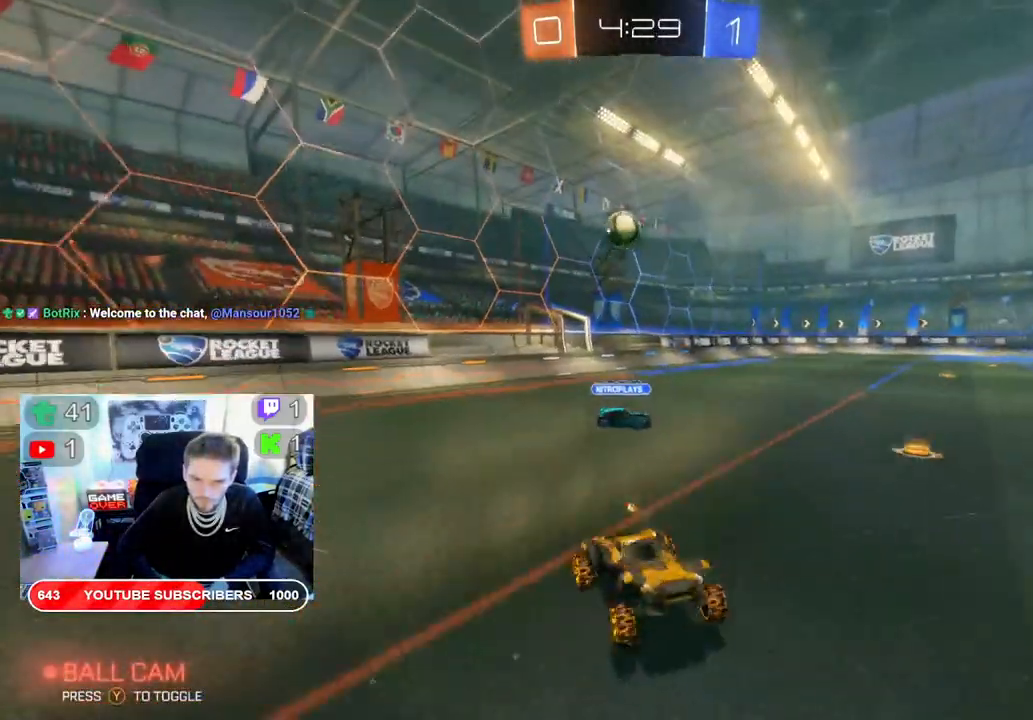
{"buttons": ["X", "R2"], "left_stick": "right", "right_stick": "center", "events": [[500, "X", "down"]]}
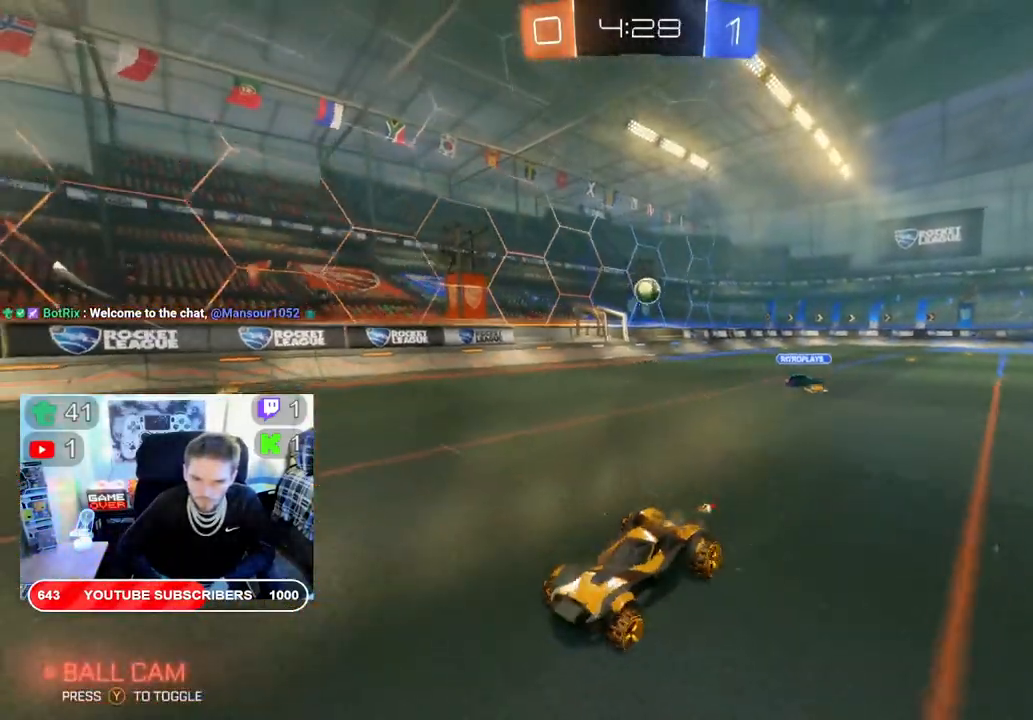
{"buttons": ["B", "R2"], "left_stick": "right", "right_stick": "center", "events": [[150, "X", "up"], [433, "B", "down"]]}
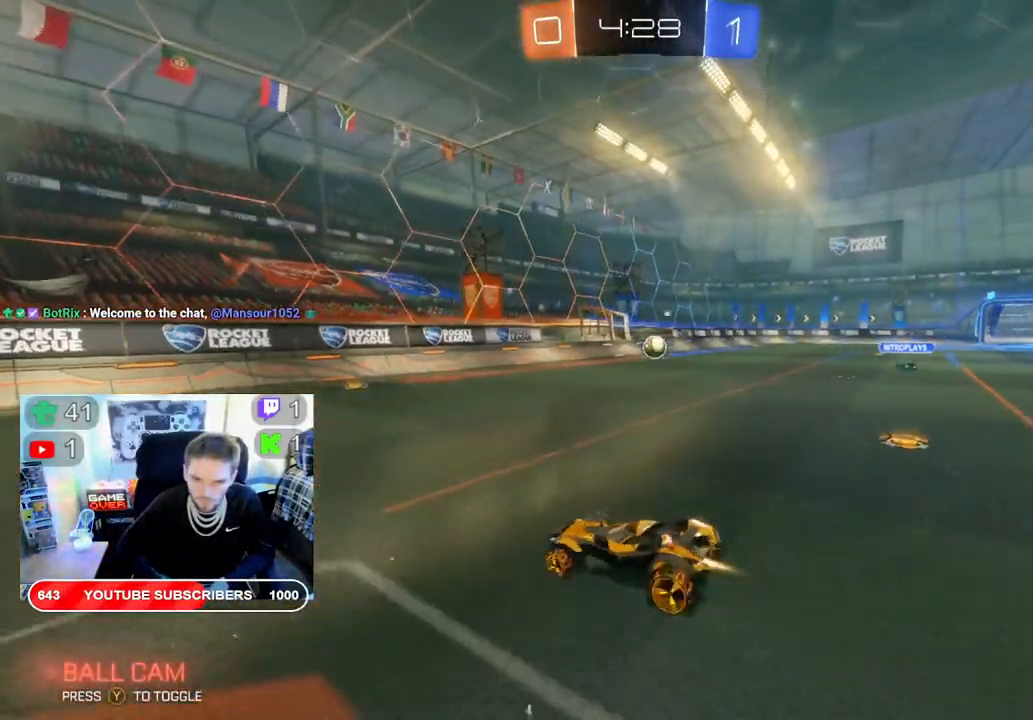
{"buttons": ["B", "R2"], "left_stick": "center", "right_stick": "center", "events": [[417, "left_stick", "center"]]}
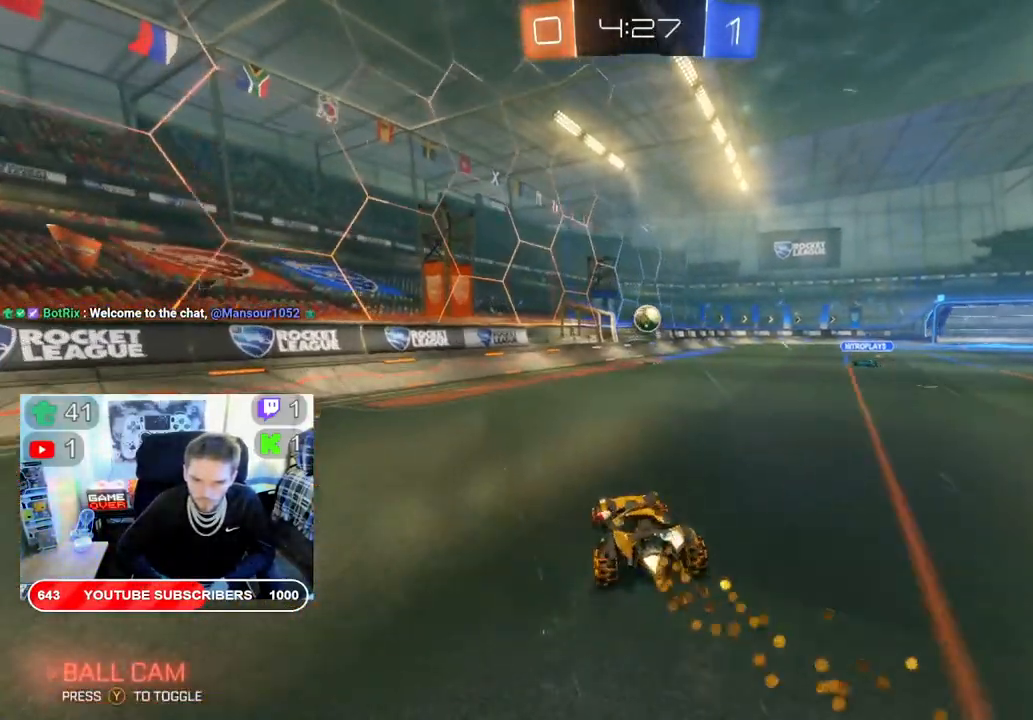
{"buttons": ["B", "R2"], "left_stick": "right", "right_stick": "center", "events": [[483, "left_stick", "right"]]}
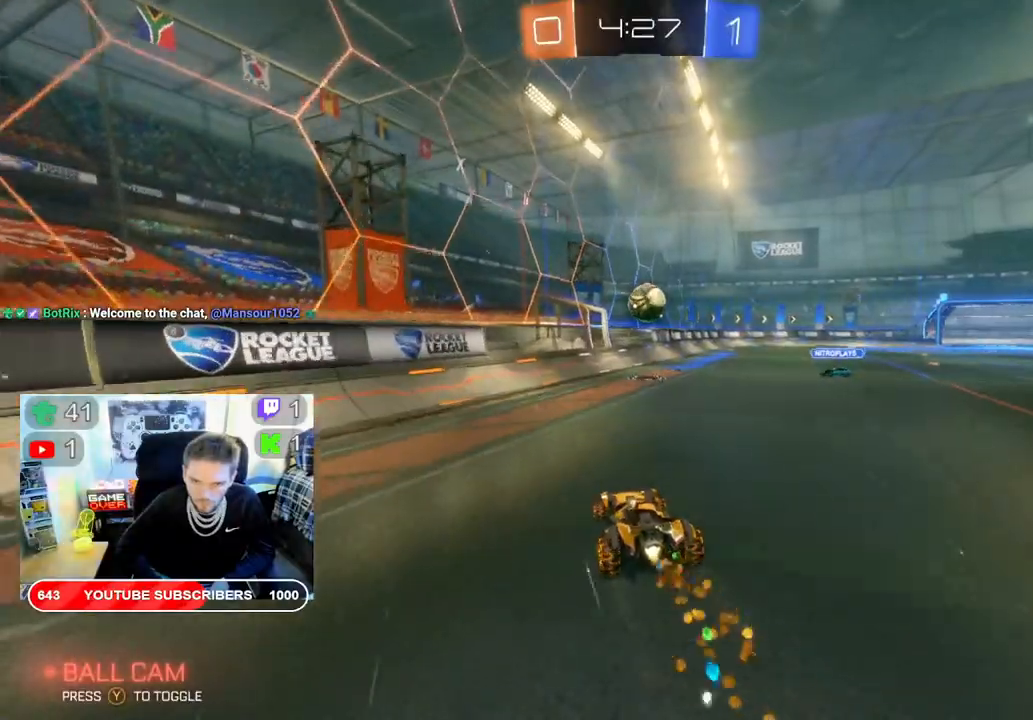
{"buttons": ["A", "R2"], "left_stick": "center", "right_stick": "center", "events": [[200, "B", "up"], [350, "A", "down"], [450, "left_stick", "center"]]}
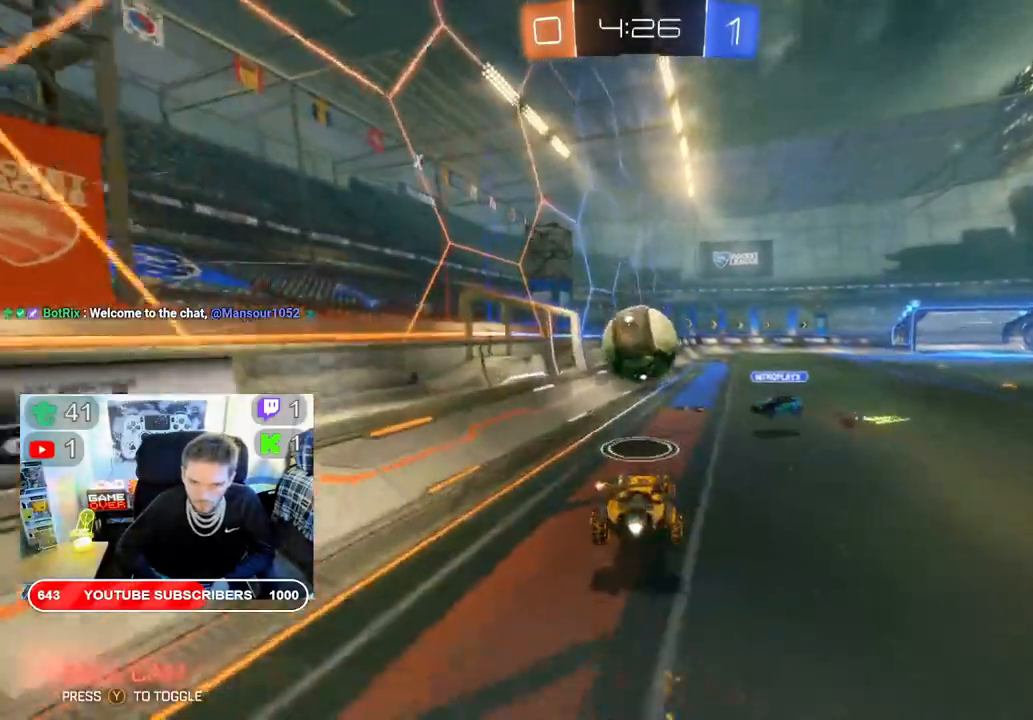
{"buttons": ["R2"], "left_stick": "center", "right_stick": "center", "events": [[17, "A", "up"], [117, "A", "down"], [167, "left_stick", "up-left"], [250, "left_stick", "up-right"], [300, "A", "up"], [317, "left_stick", "center"]]}
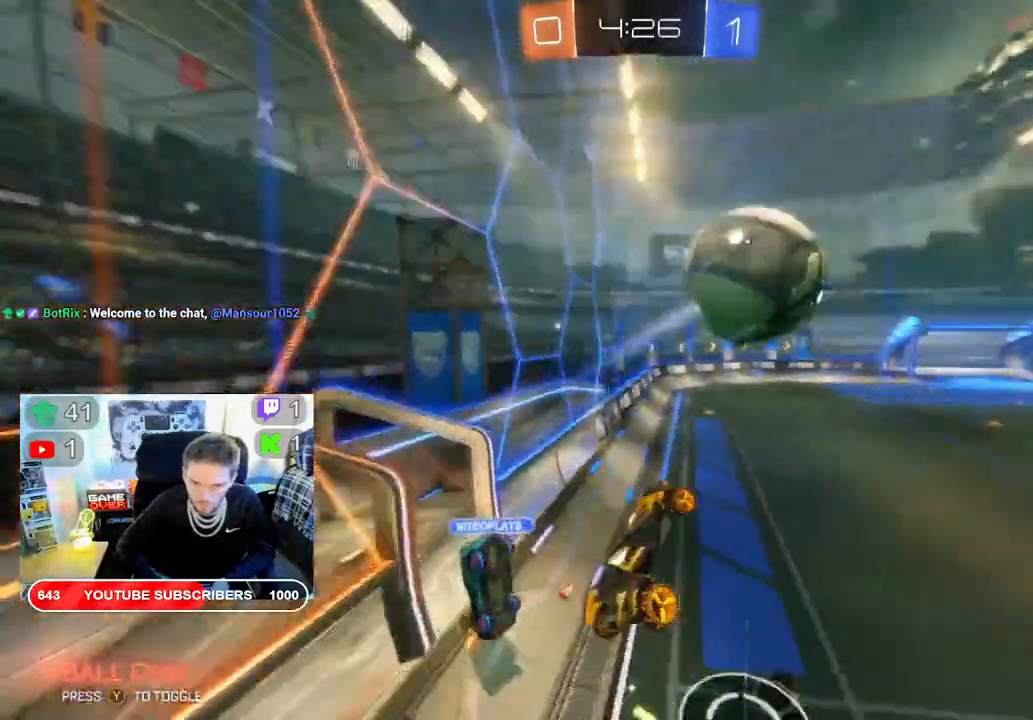
{"buttons": ["R2"], "left_stick": "up", "right_stick": "center", "events": [[150, "left_stick", "right"], [467, "left_stick", "up"]]}
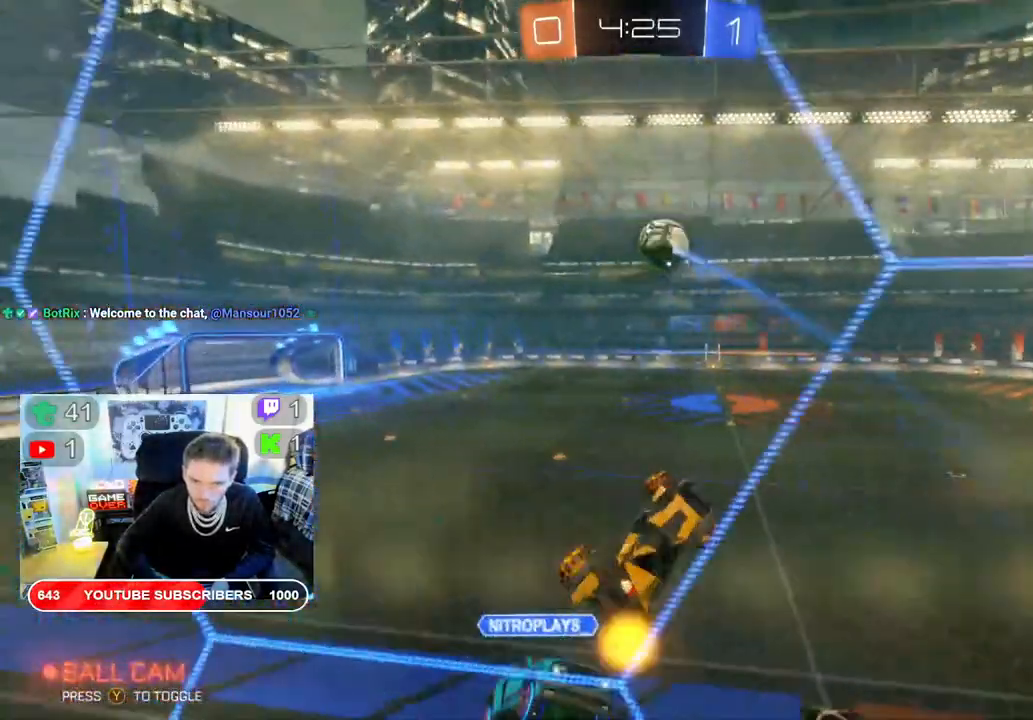
{"buttons": ["R2"], "left_stick": "up", "right_stick": "center", "events": [[133, "left_stick", "up-left"], [500, "left_stick", "up"]]}
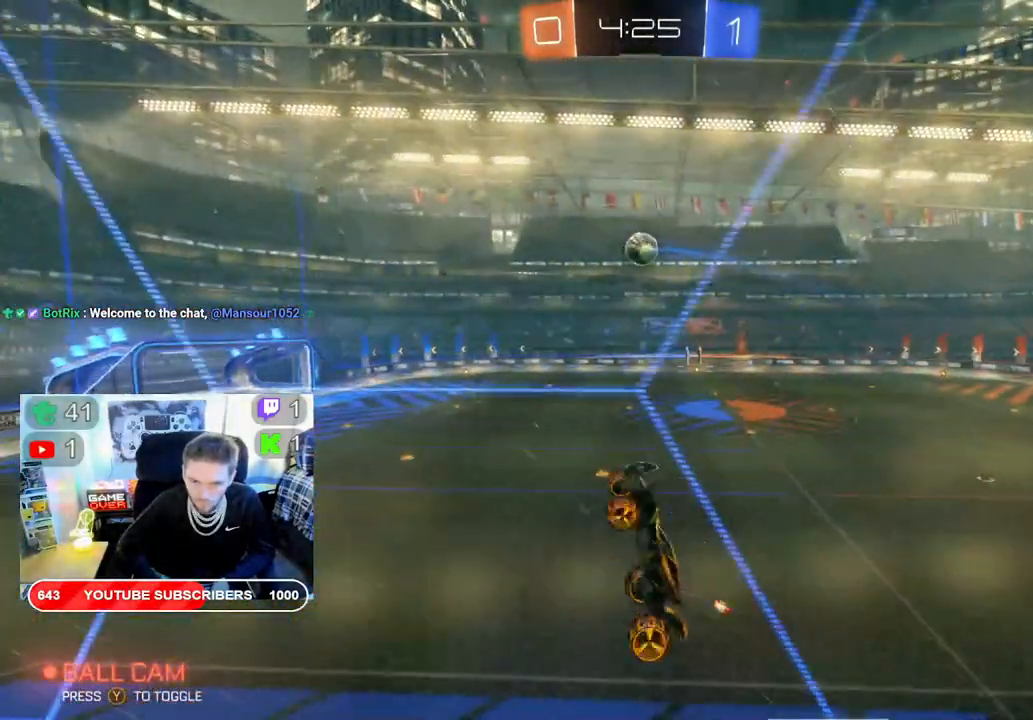
{"buttons": ["L2", "R2"], "left_stick": "right", "right_stick": "center", "events": [[117, "left_stick", "up-right"], [217, "L2", "down"], [250, "left_stick", "right"]]}
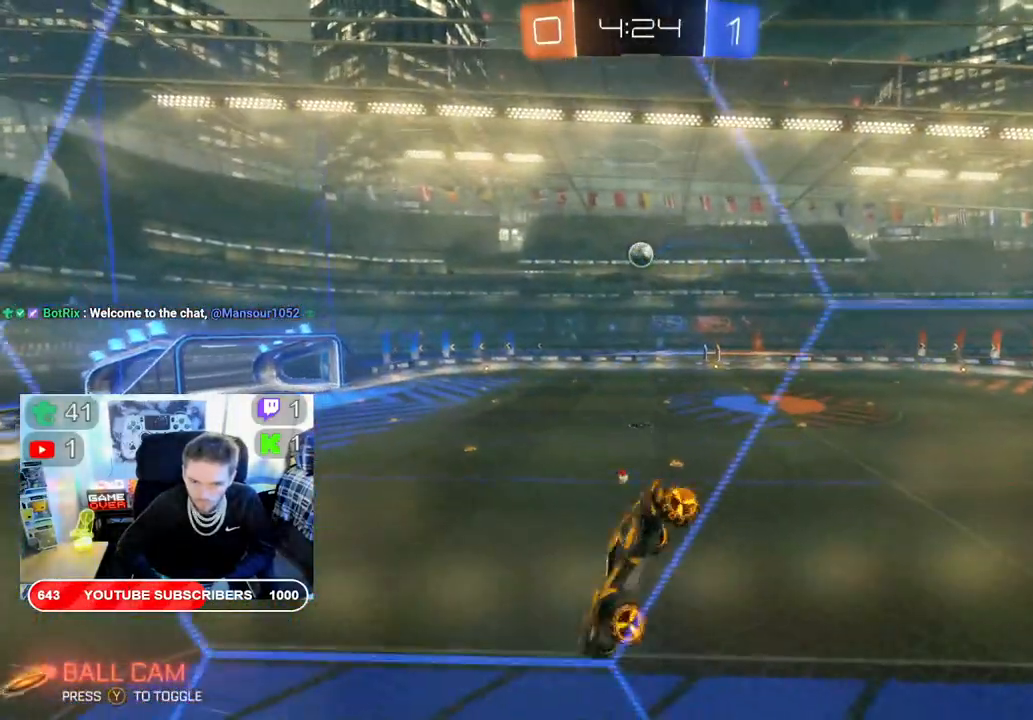
{"buttons": ["L2", "R2"], "left_stick": "down", "right_stick": "center", "events": [[100, "left_stick", "down-right"], [450, "left_stick", "down"]]}
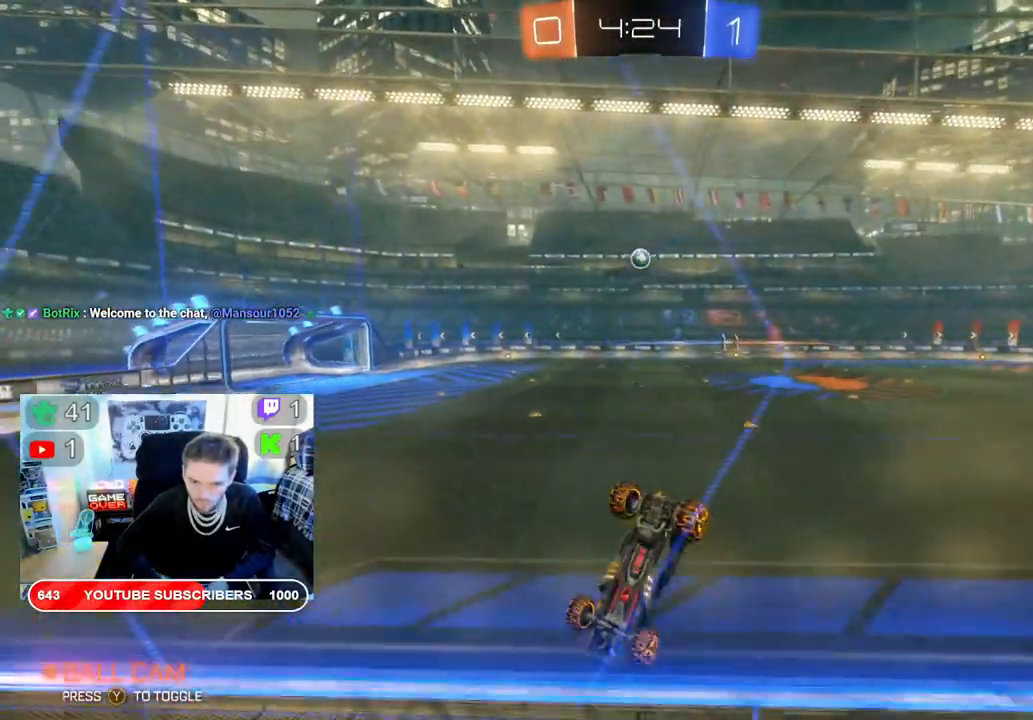
{"buttons": ["B", "R2"], "left_stick": "down-left", "right_stick": "center", "events": [[183, "B", "down"], [217, "L2", "up"], [283, "left_stick", "center"], [500, "left_stick", "down-left"]]}
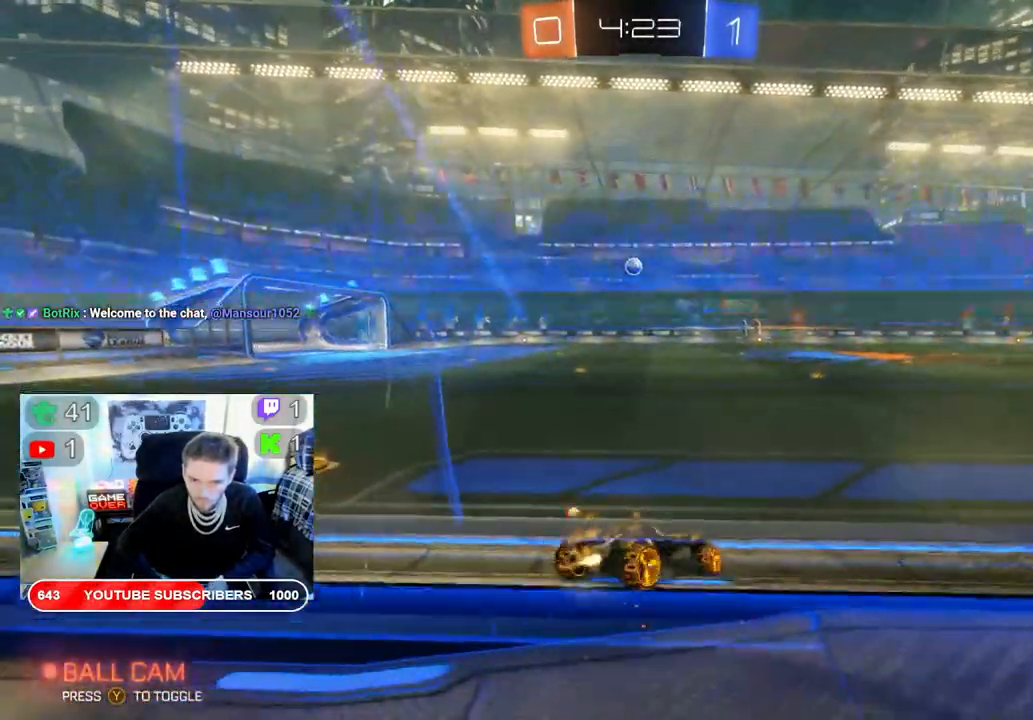
{"buttons": ["B", "R2"], "left_stick": "right", "right_stick": "center", "events": [[200, "left_stick", "center"], [467, "left_stick", "right"]]}
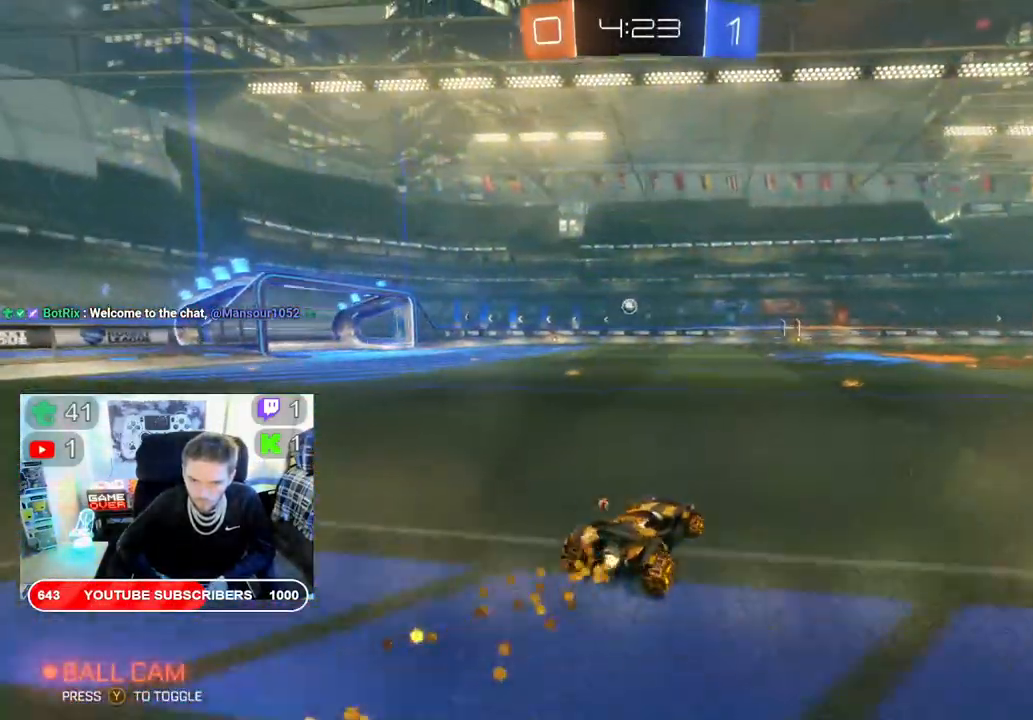
{"buttons": ["B", "R2"], "left_stick": "center", "right_stick": "center", "events": [[117, "left_stick", "center"]]}
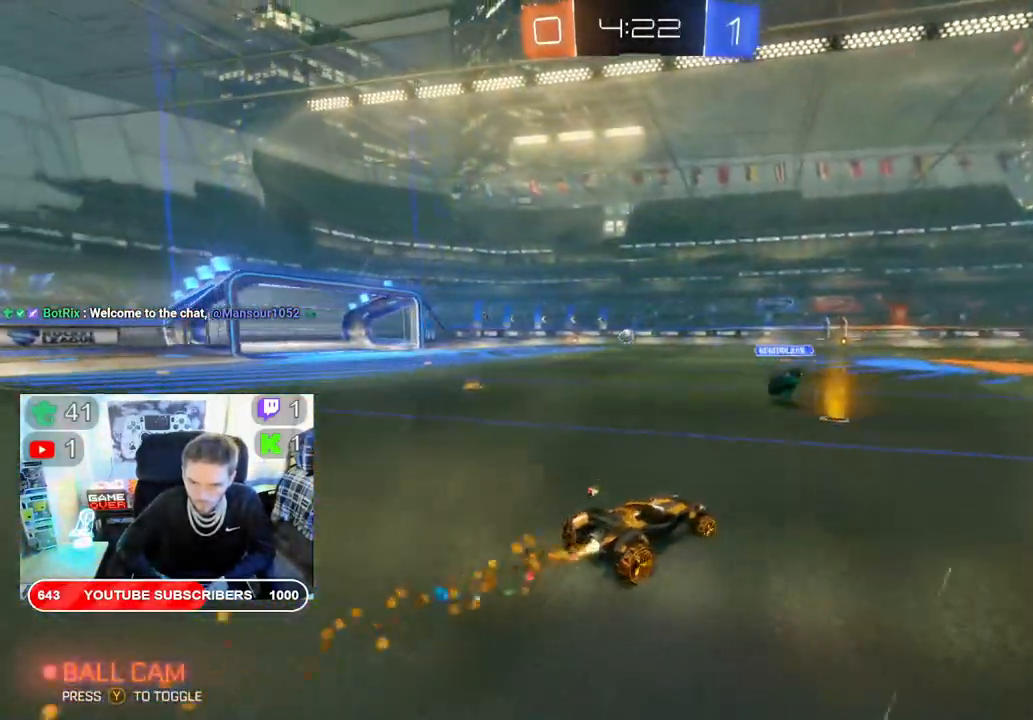
{"buttons": ["B", "R2"], "left_stick": "left", "right_stick": "center", "events": [[267, "left_stick", "left"]]}
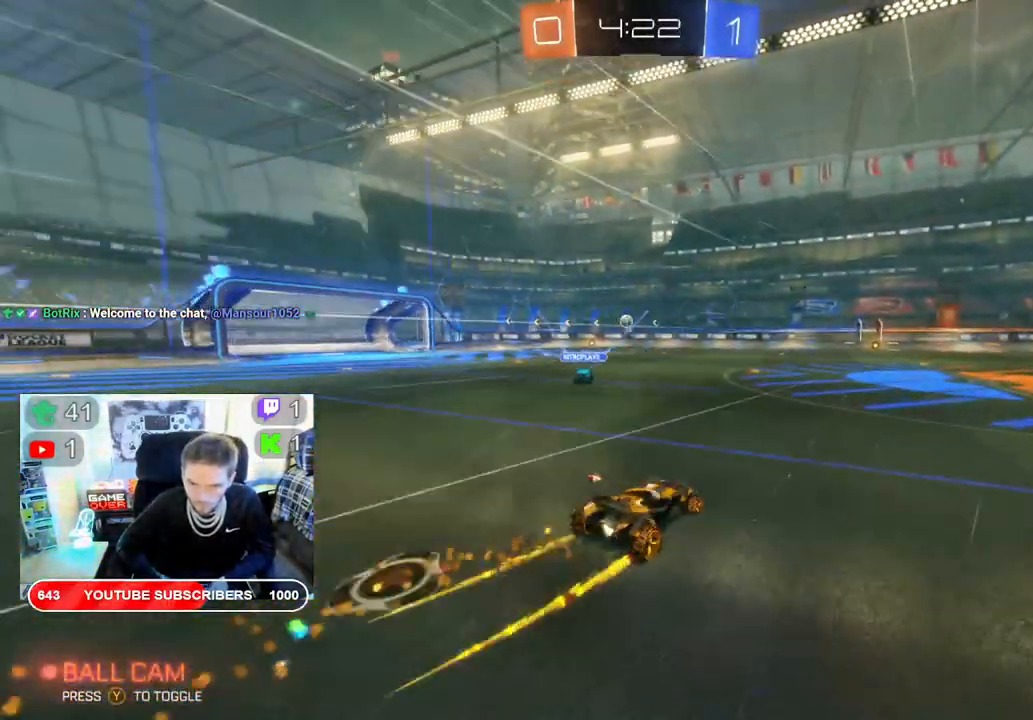
{"buttons": ["R2"], "left_stick": "center", "right_stick": "center", "events": [[133, "B", "up"], [250, "left_stick", "center"]]}
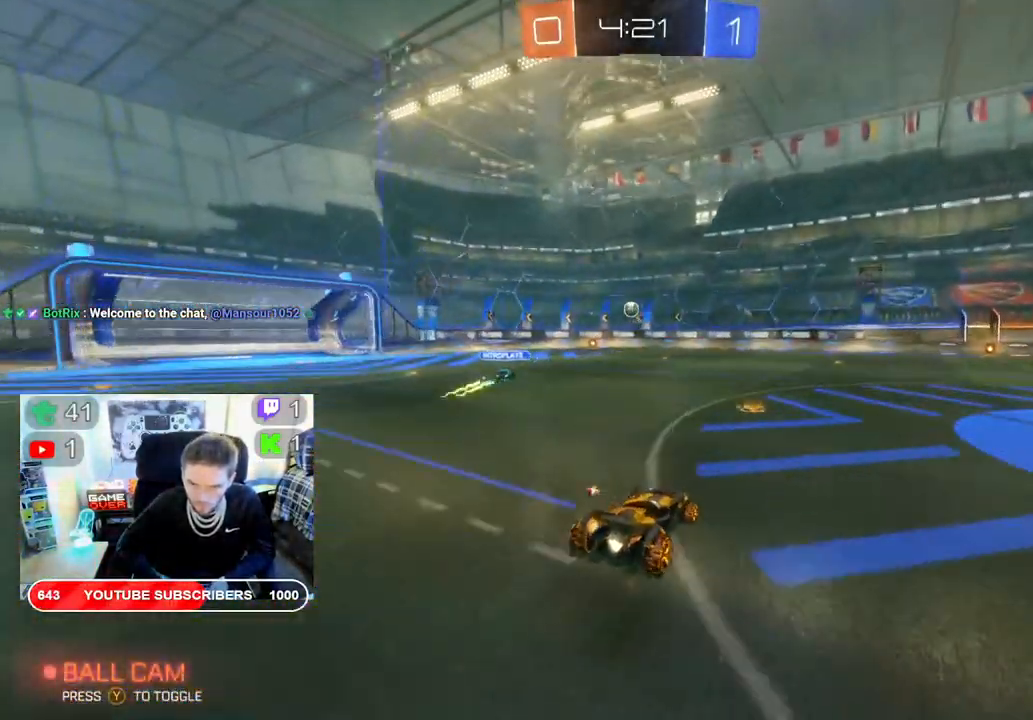
{"buttons": ["R2"], "left_stick": "center", "right_stick": "center", "events": [[233, "left_stick", "right"], [383, "left_stick", "center"]]}
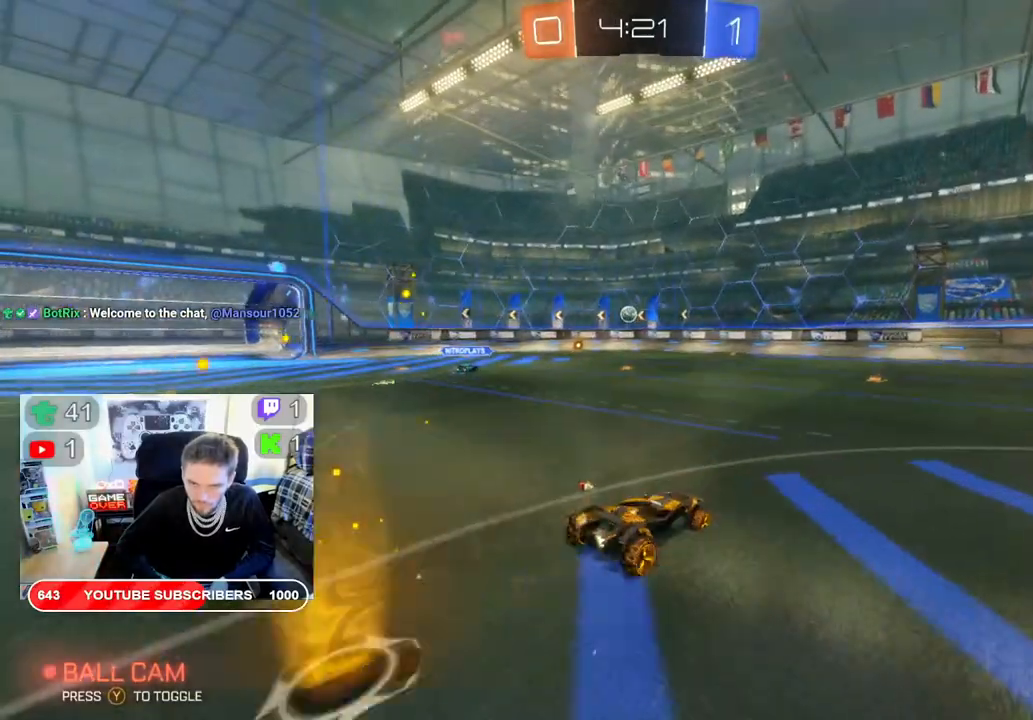
{"buttons": ["R2"], "left_stick": "center", "right_stick": "center", "events": []}
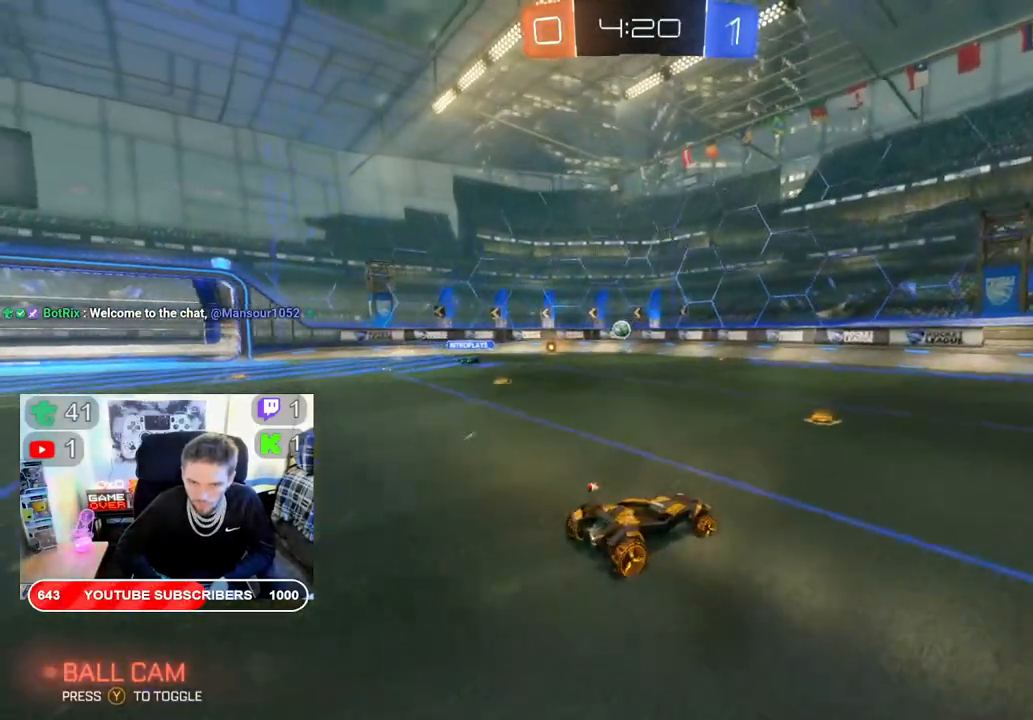
{"buttons": ["R2"], "left_stick": "right", "right_stick": "center", "events": [[67, "left_stick", "left"], [367, "left_stick", "center"], [417, "left_stick", "right"]]}